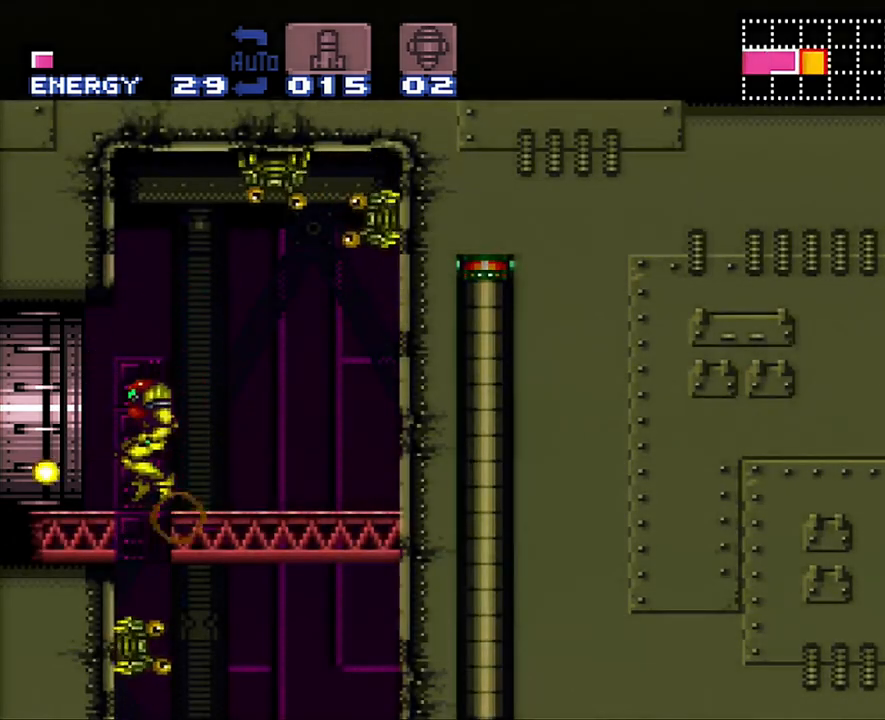
Gameplay with a controller (Nintendo layout); each line is a JSON object with the inputs held at the frame after it. "events" lists button and stick changes between this image and that frame as [ms after this image, input, new state], when the widget could be followed in between. Not read: L3 R3.
{"buttons": ["Y", "DPAD_DOWN"], "events": [[200, "DPAD_DOWN", "down"], [250, "Y", "down"], [383, "Y", "up"], [417, "Y", "down"]]}
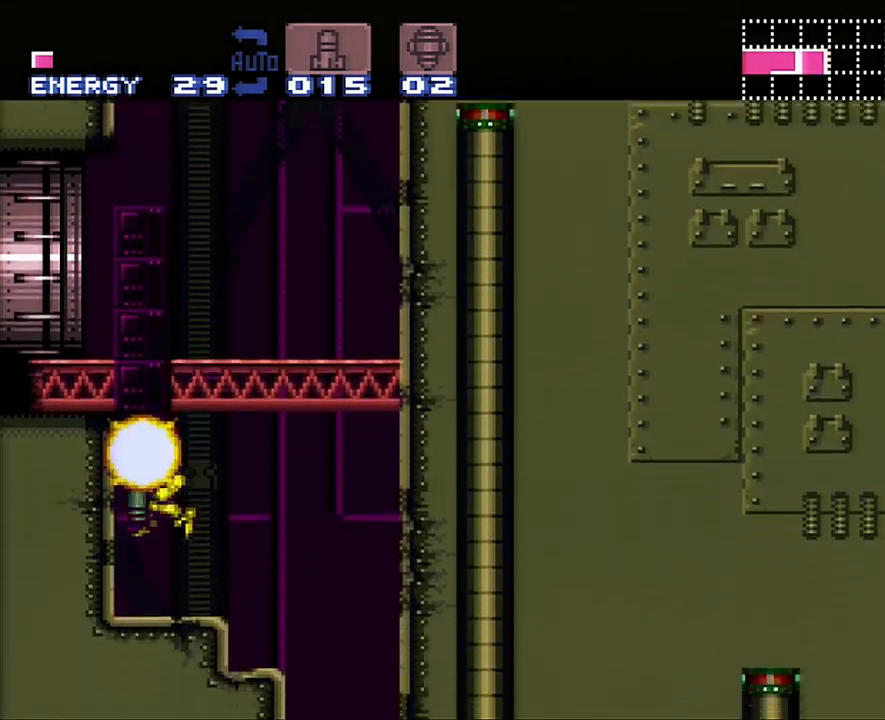
{"buttons": ["A", "DPAD_RIGHT"], "events": [[17, "Y", "up"], [67, "DPAD_DOWN", "up"], [217, "A", "down"], [283, "DPAD_RIGHT", "down"]]}
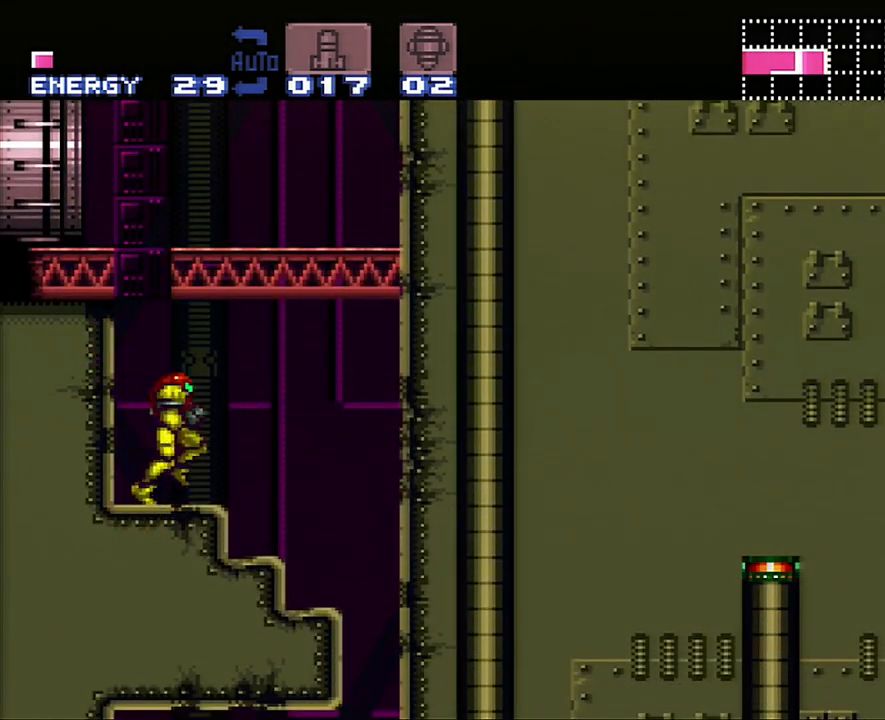
{"buttons": ["A", "DPAD_DOWN"], "events": [[417, "DPAD_RIGHT", "up"], [500, "DPAD_DOWN", "down"]]}
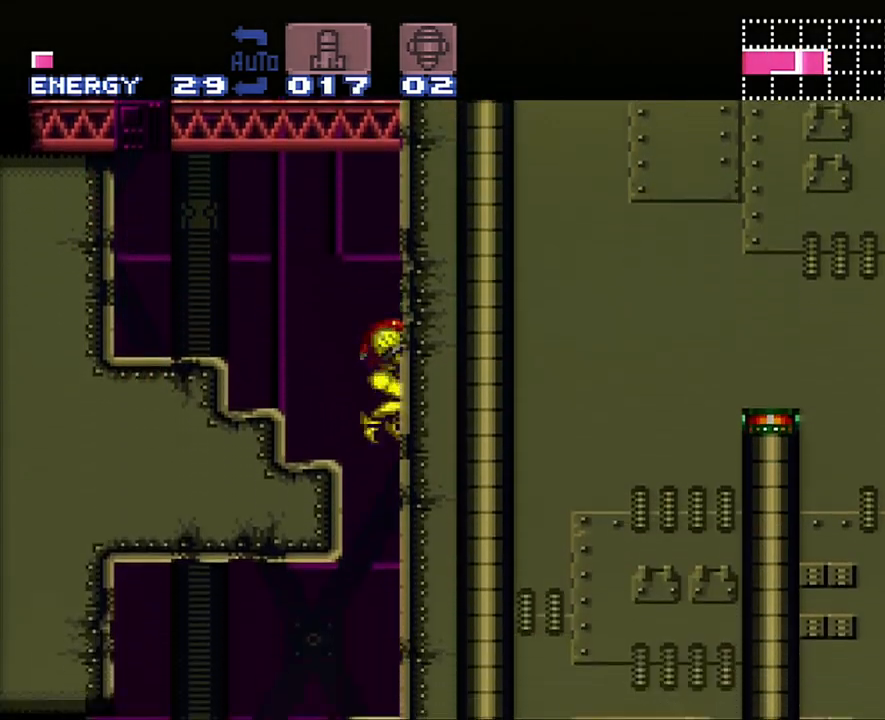
{"buttons": ["A", "DPAD_DOWN", "DPAD_LEFT"], "events": [[133, "DPAD_DOWN", "up"], [417, "DPAD_DOWN", "down"], [450, "DPAD_LEFT", "down"]]}
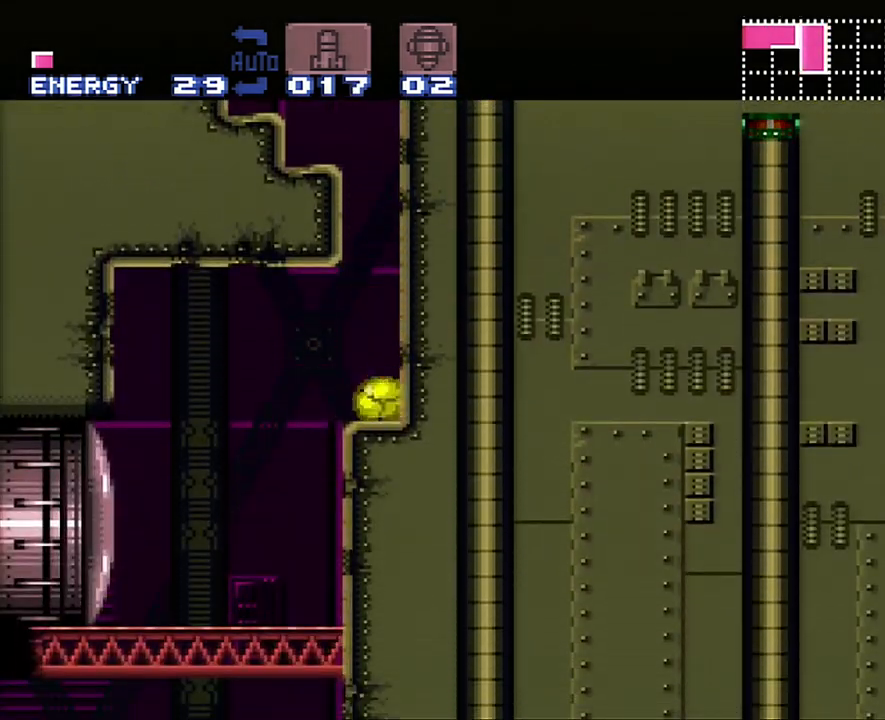
{"buttons": ["A", "DPAD_RIGHT"], "events": [[50, "DPAD_DOWN", "up"], [233, "DPAD_LEFT", "up"], [350, "DPAD_RIGHT", "down"]]}
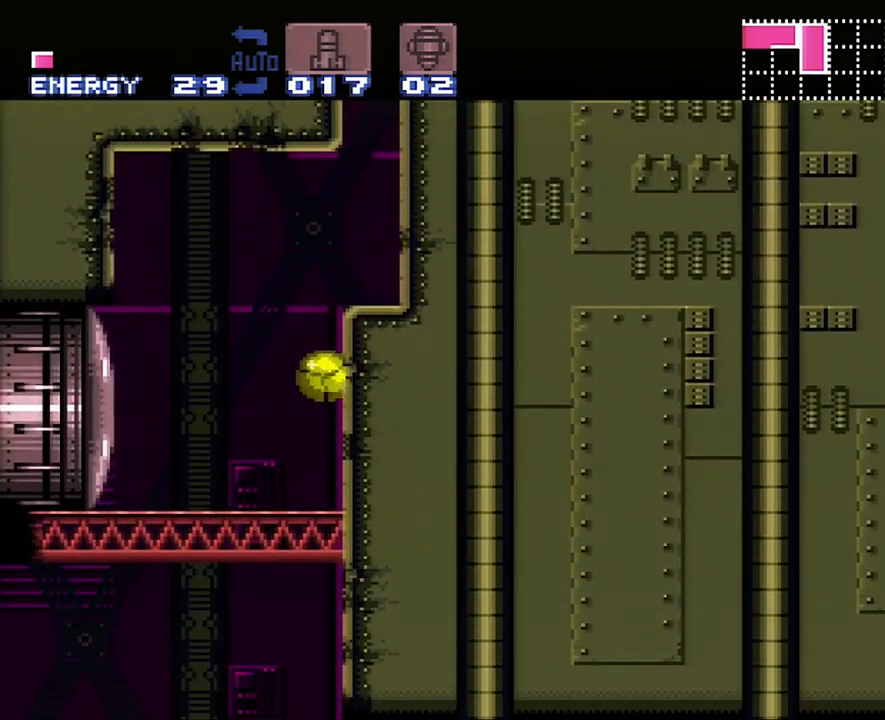
{"buttons": ["DPAD_LEFT"], "events": [[100, "A", "up"], [133, "DPAD_RIGHT", "up"], [267, "Y", "down"], [317, "DPAD_LEFT", "down"], [383, "Y", "up"]]}
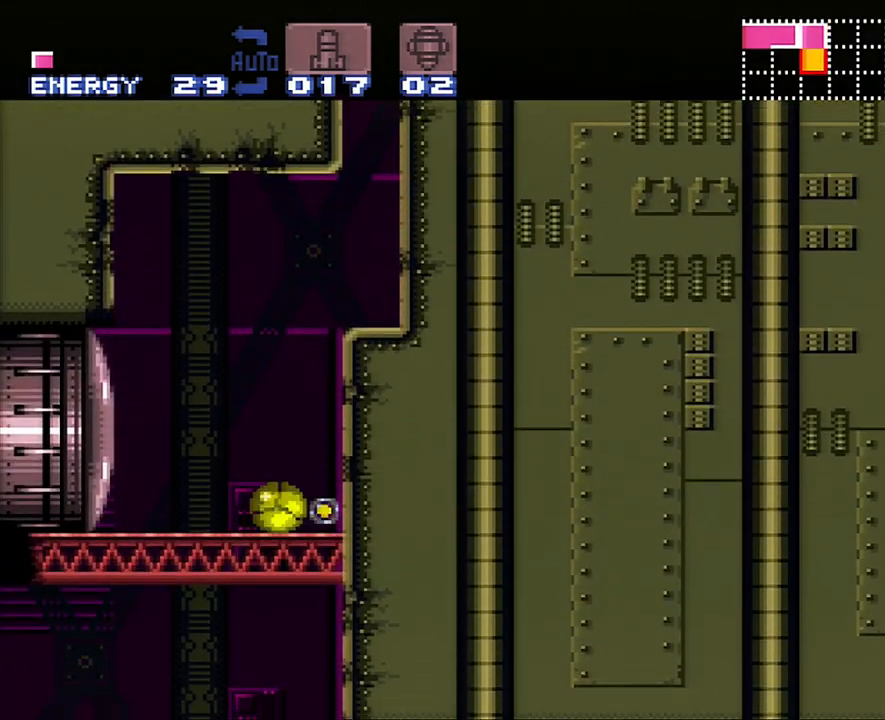
{"buttons": ["A"], "events": [[17, "A", "down"], [200, "DPAD_LEFT", "up"]]}
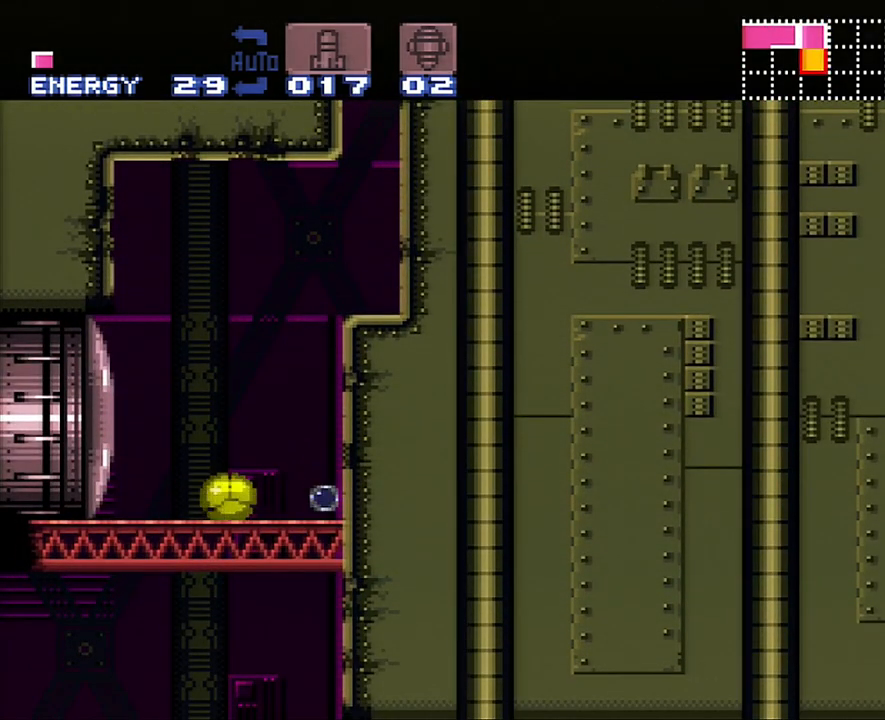
{"buttons": ["A", "DPAD_RIGHT"], "events": [[167, "DPAD_RIGHT", "down"]]}
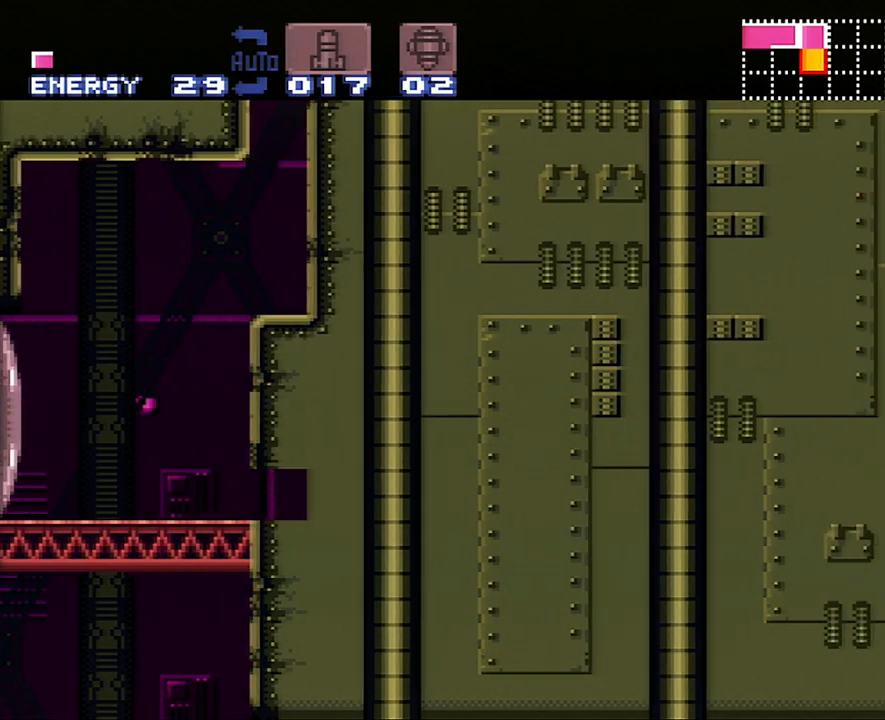
{"buttons": ["A", "DPAD_RIGHT"], "events": []}
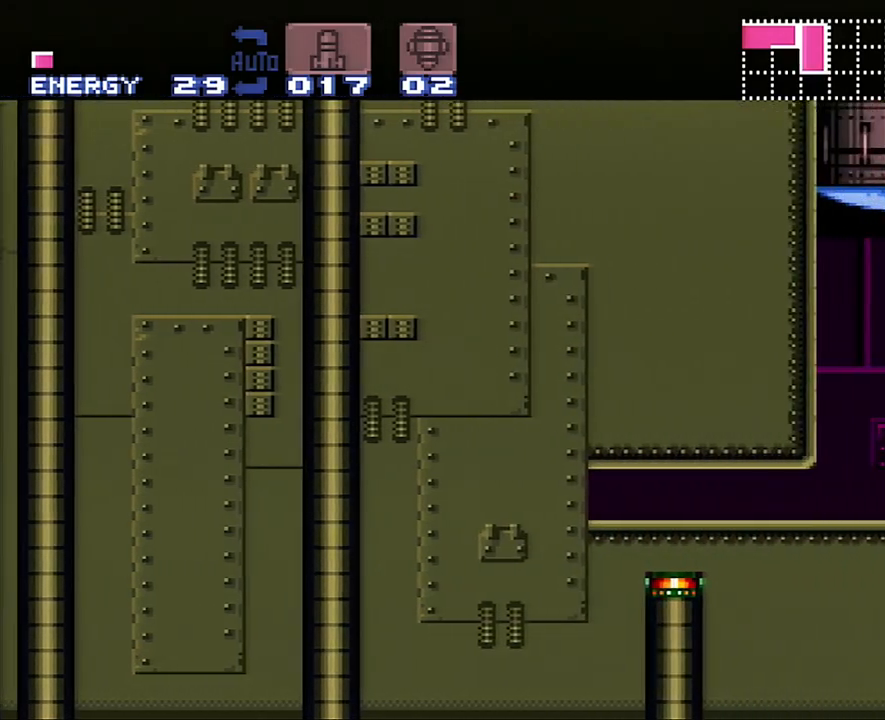
{"buttons": ["A", "DPAD_RIGHT"], "events": []}
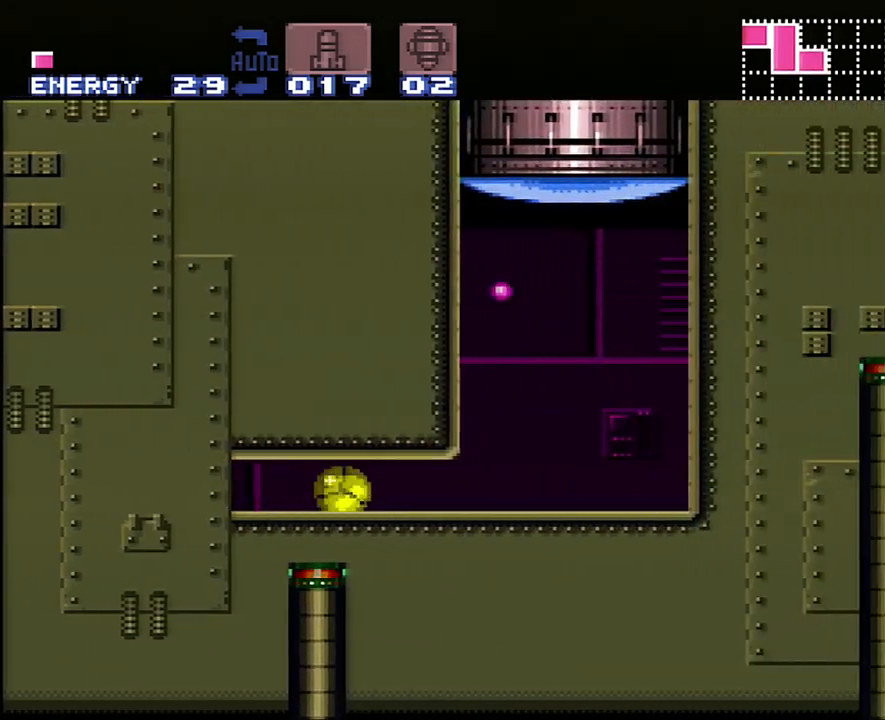
{"buttons": [], "events": [[283, "DPAD_RIGHT", "up"], [350, "A", "up"], [350, "DPAD_UP", "down"], [450, "DPAD_UP", "up"]]}
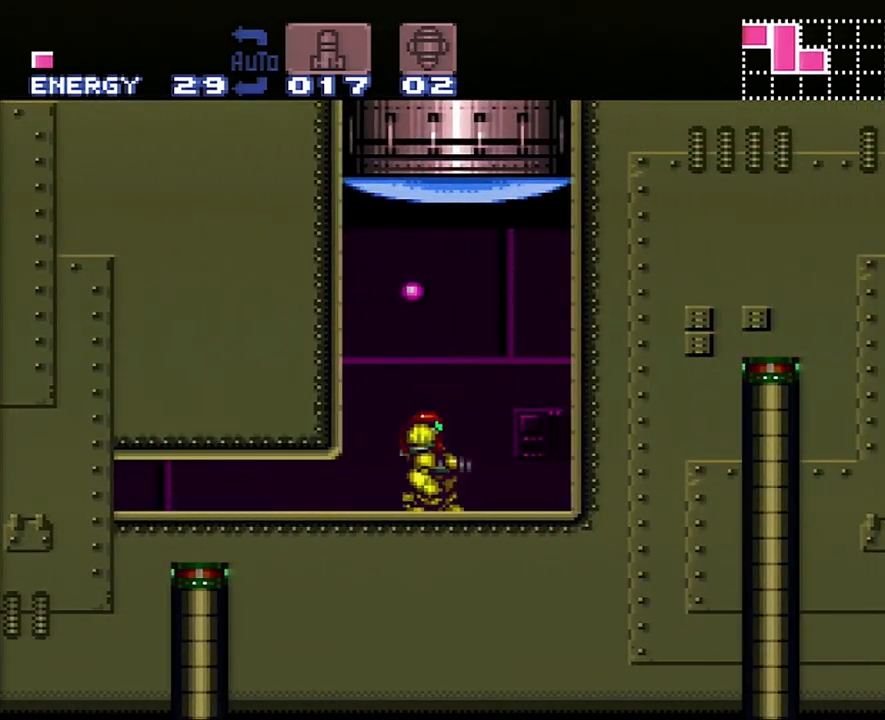
{"buttons": ["DPAD_UP"], "events": [[17, "DPAD_UP", "down"], [200, "Y", "down"], [333, "Y", "up"]]}
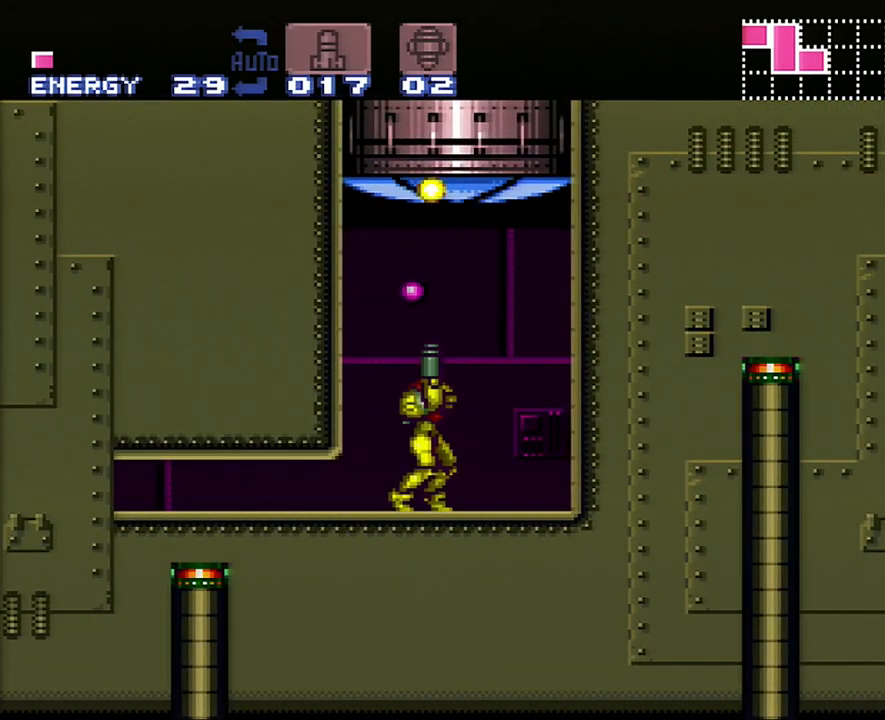
{"buttons": ["B", "DPAD_UP"], "events": [[50, "B", "down"]]}
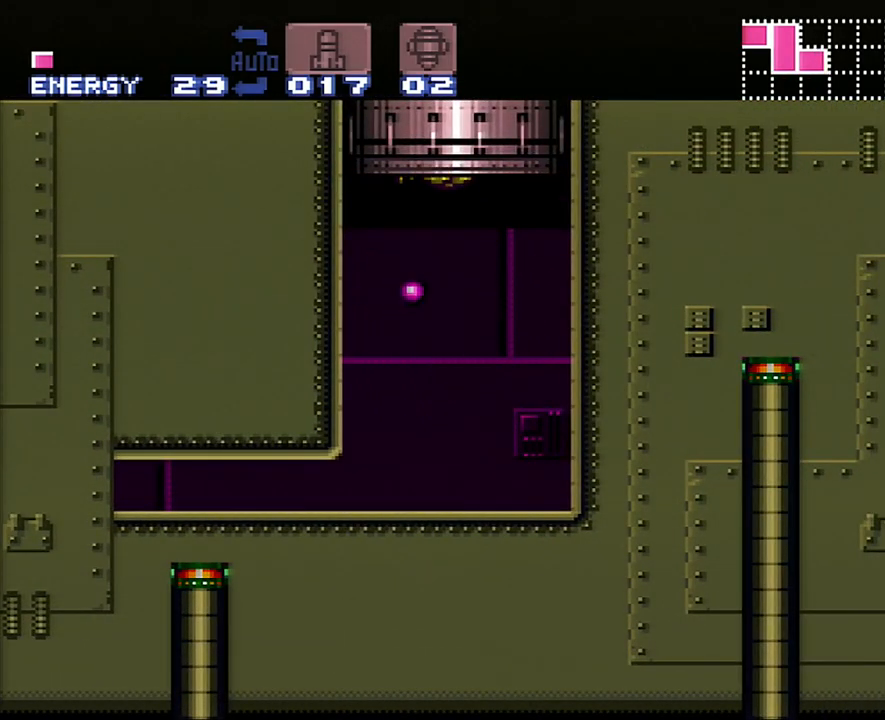
{"buttons": [], "events": [[417, "DPAD_UP", "up"], [467, "B", "up"]]}
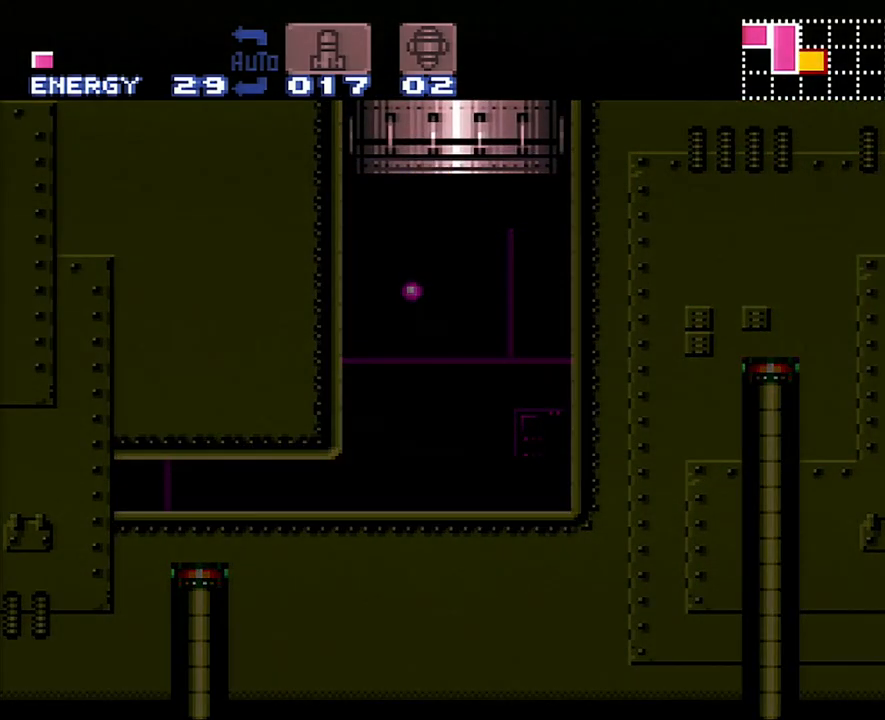
{"buttons": [], "events": []}
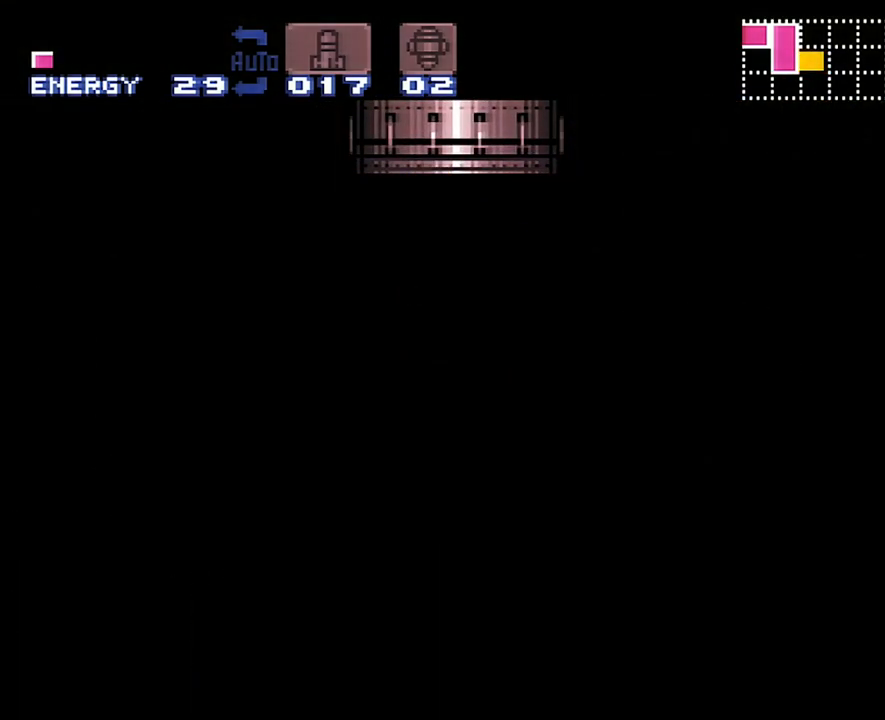
{"buttons": ["DPAD_RIGHT"], "events": [[350, "DPAD_RIGHT", "down"]]}
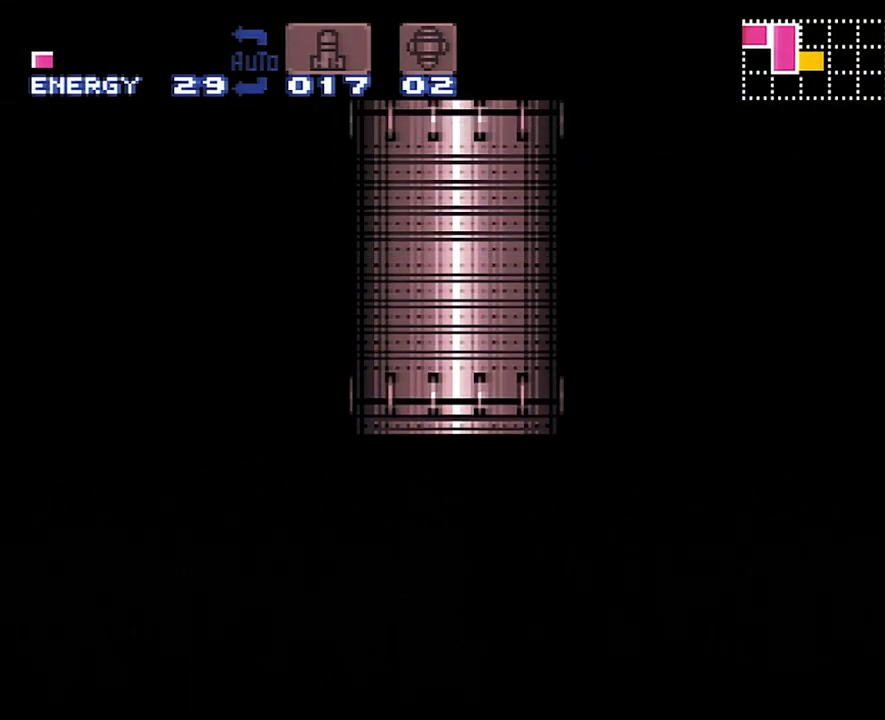
{"buttons": ["A", "DPAD_RIGHT"], "events": [[133, "A", "down"]]}
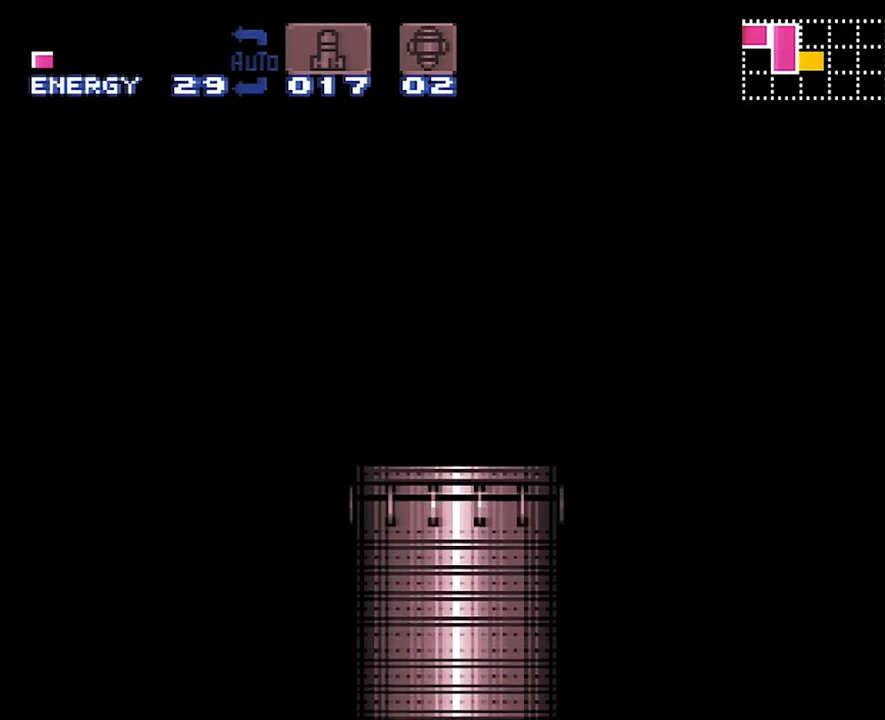
{"buttons": ["A", "DPAD_RIGHT"], "events": []}
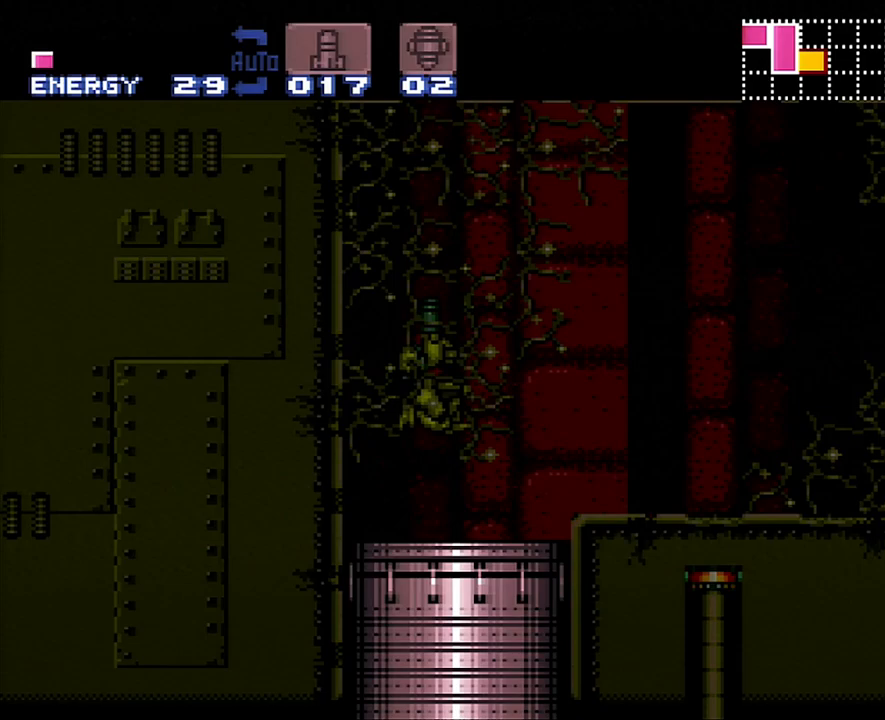
{"buttons": ["A", "DPAD_RIGHT"], "events": []}
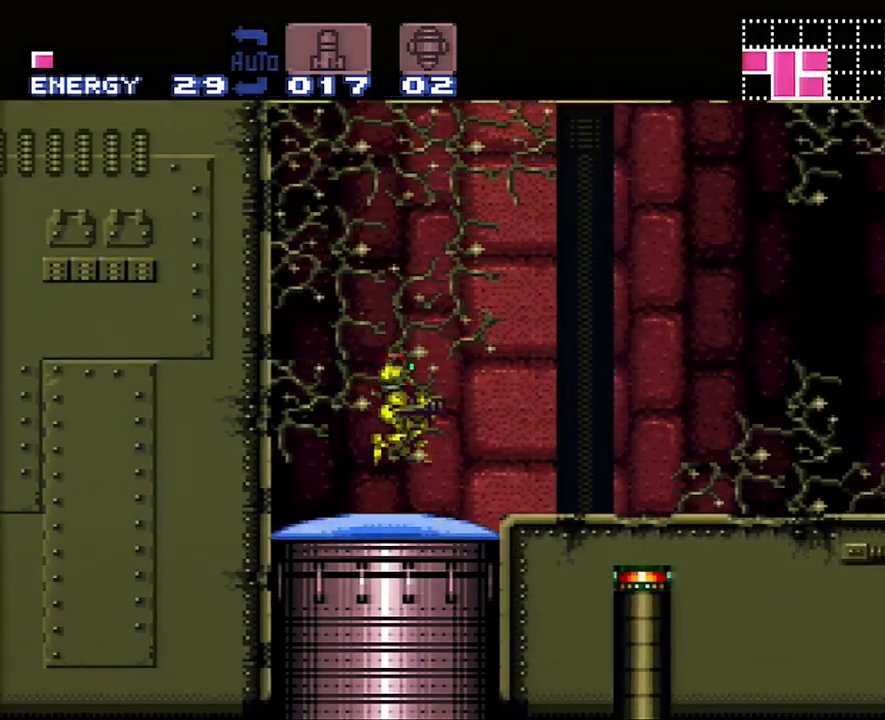
{"buttons": ["A", "L1", "DPAD_RIGHT"], "events": [[167, "R1", "down"], [250, "R1", "up"], [317, "L1", "down"], [400, "L1", "up"], [467, "L1", "down"]]}
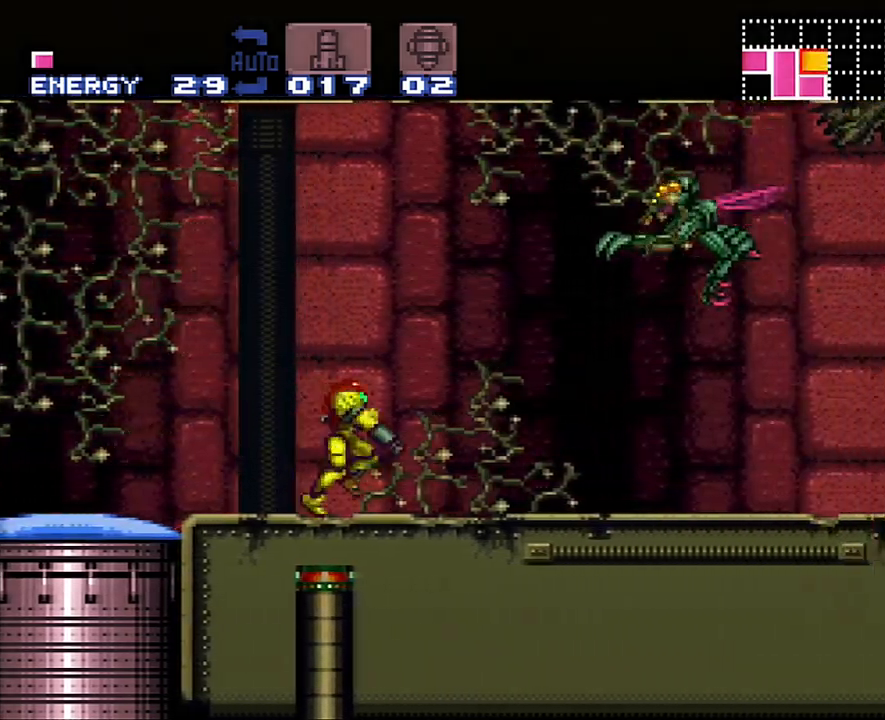
{"buttons": ["A", "L1", "DPAD_RIGHT"], "events": [[83, "L1", "up"], [450, "L1", "down"]]}
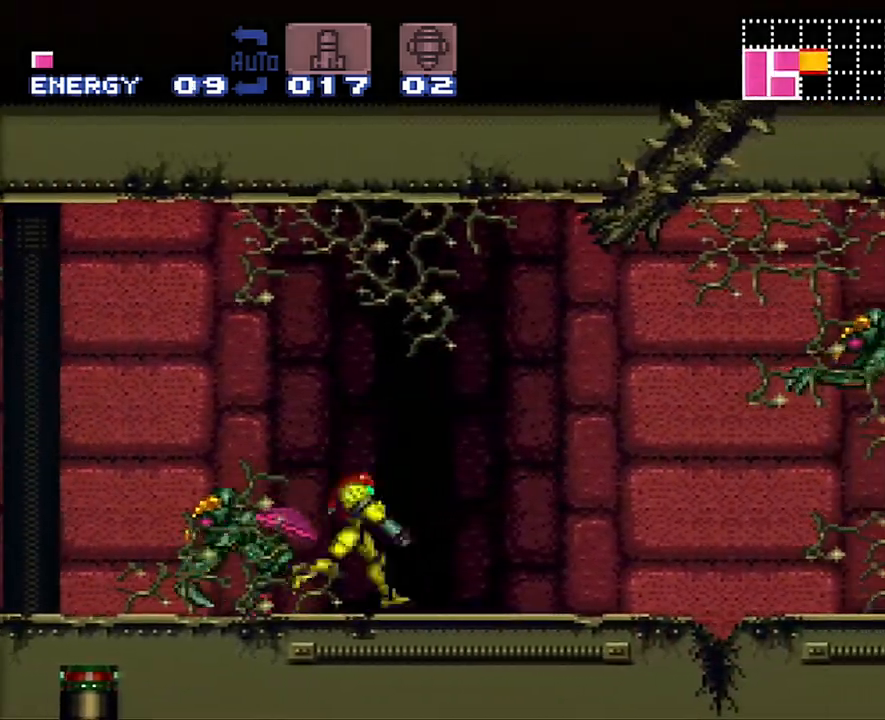
{"buttons": ["A"], "events": [[300, "Y", "down"], [383, "L1", "up"], [417, "DPAD_RIGHT", "up"], [417, "Y", "up"]]}
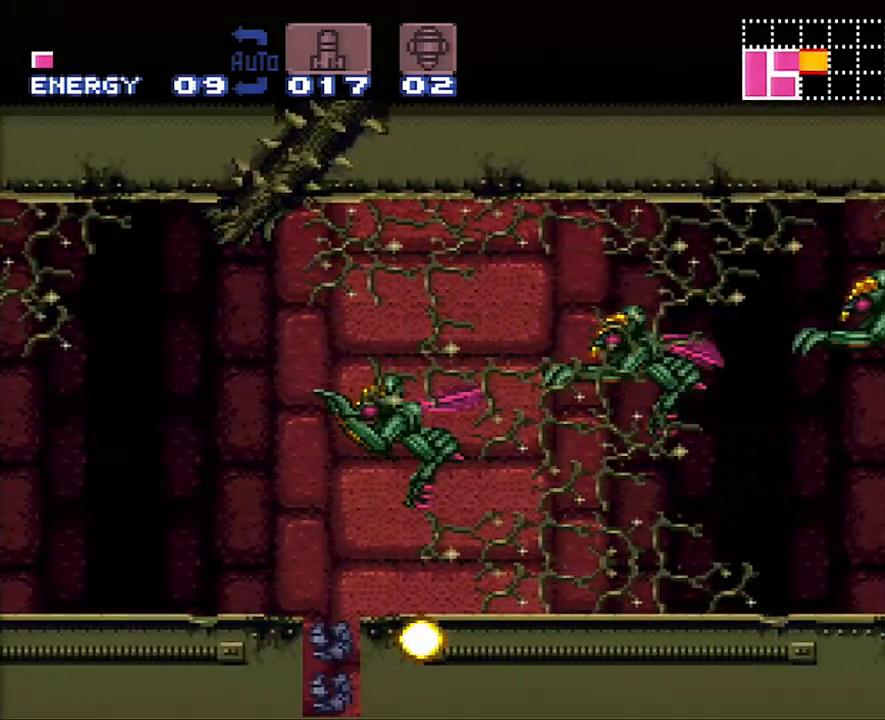
{"buttons": ["A", "DPAD_LEFT"], "events": [[483, "DPAD_LEFT", "down"]]}
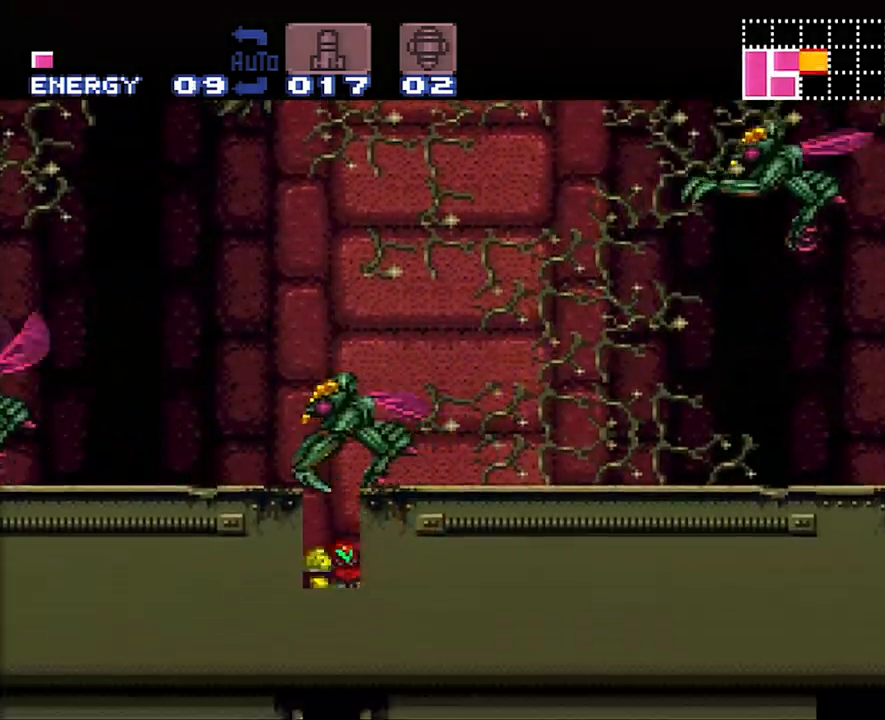
{"buttons": ["A", "DPAD_LEFT"], "events": []}
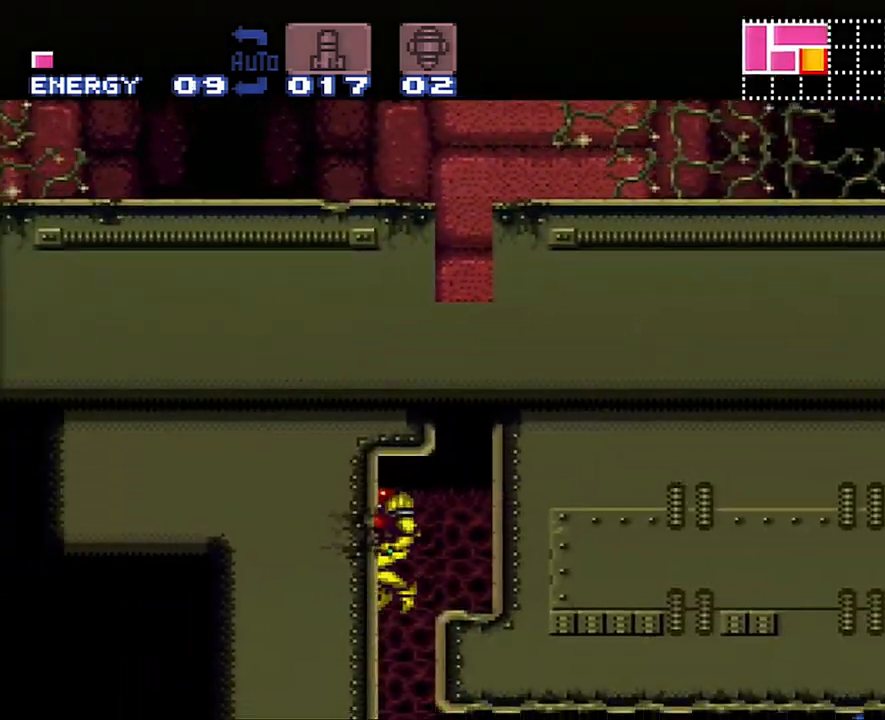
{"buttons": ["A", "Y", "DPAD_RIGHT"], "events": [[17, "DPAD_LEFT", "up"], [100, "DPAD_RIGHT", "down"], [500, "Y", "down"]]}
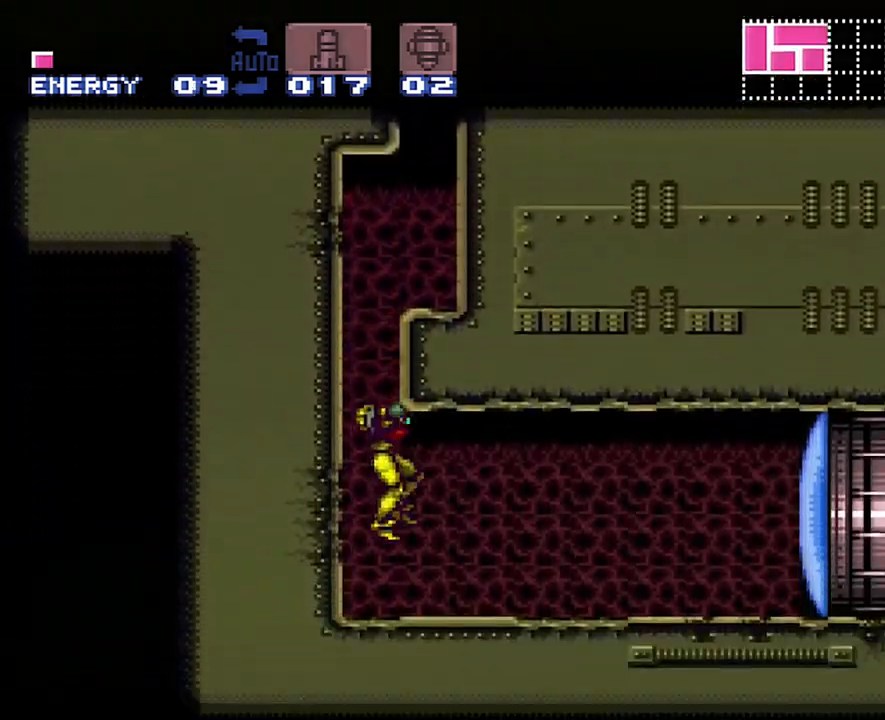
{"buttons": ["A", "DPAD_RIGHT"], "events": [[133, "DPAD_RIGHT", "up"], [133, "Y", "up"], [267, "DPAD_RIGHT", "down"]]}
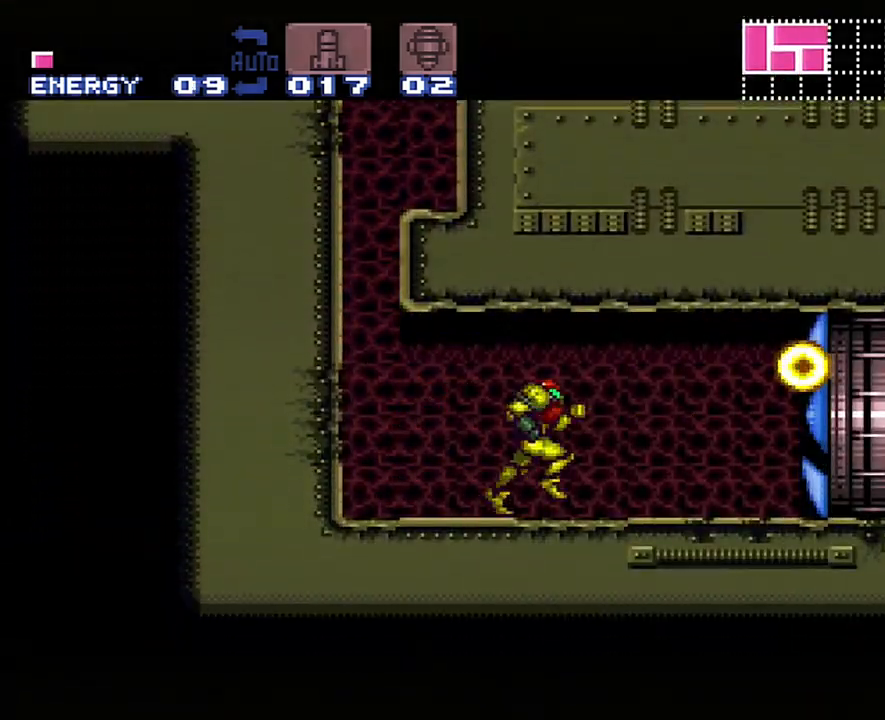
{"buttons": ["A", "DPAD_RIGHT"], "events": []}
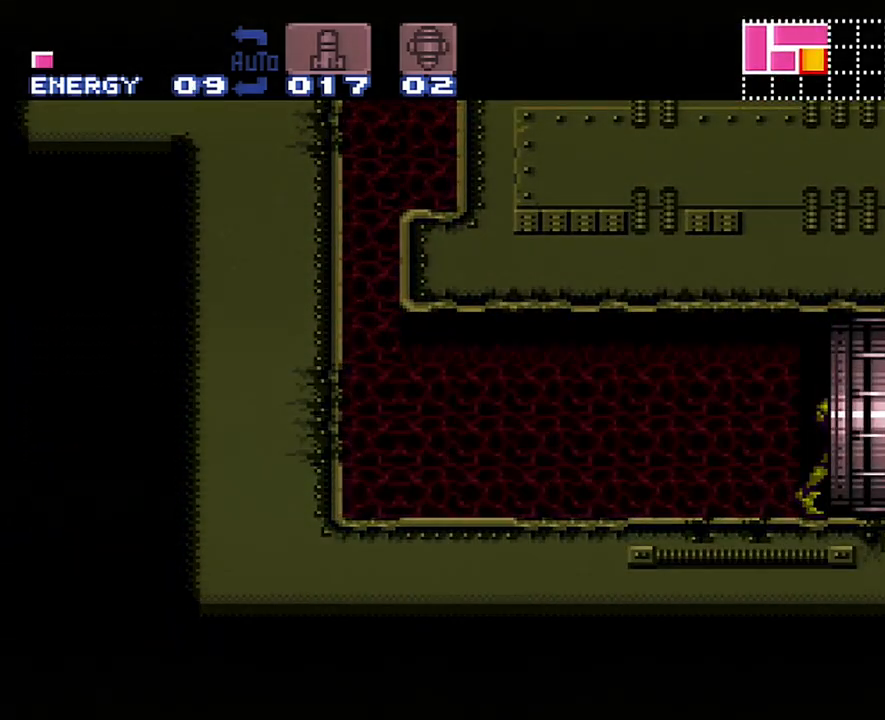
{"buttons": ["A", "DPAD_RIGHT"], "events": []}
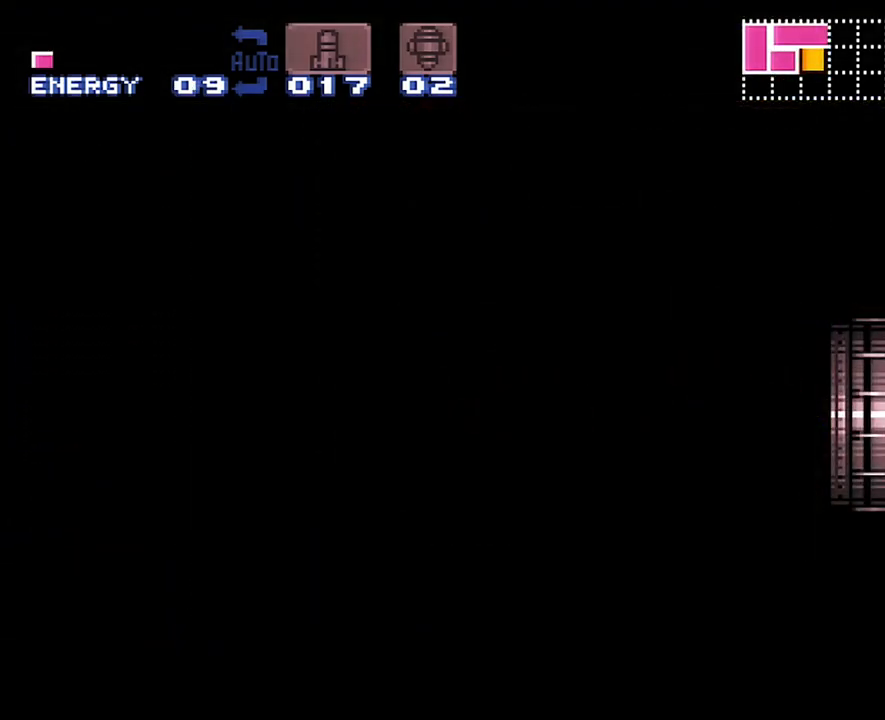
{"buttons": ["A", "DPAD_RIGHT"], "events": []}
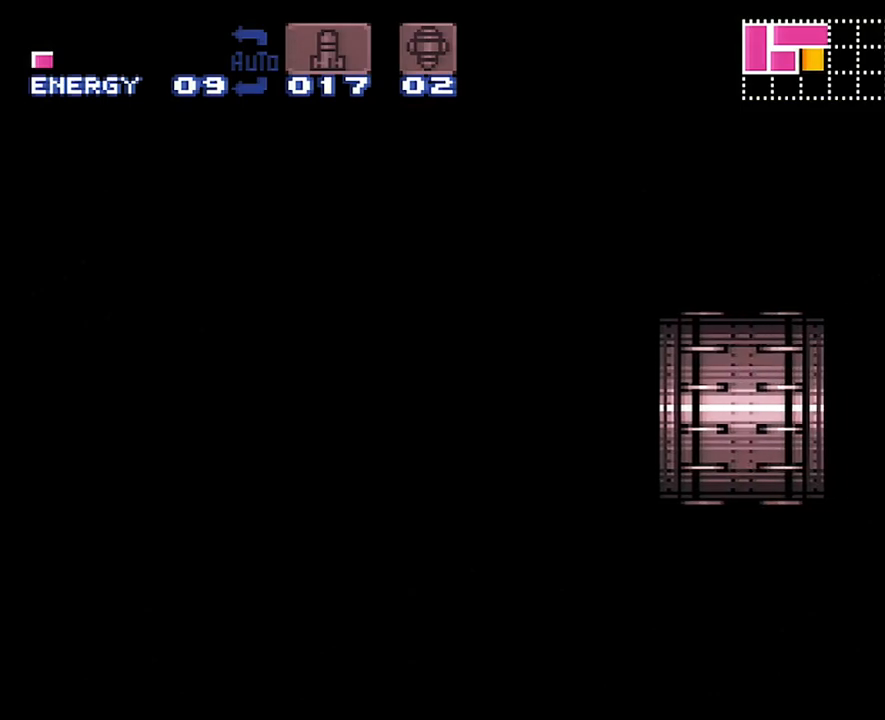
{"buttons": ["A", "DPAD_RIGHT"], "events": []}